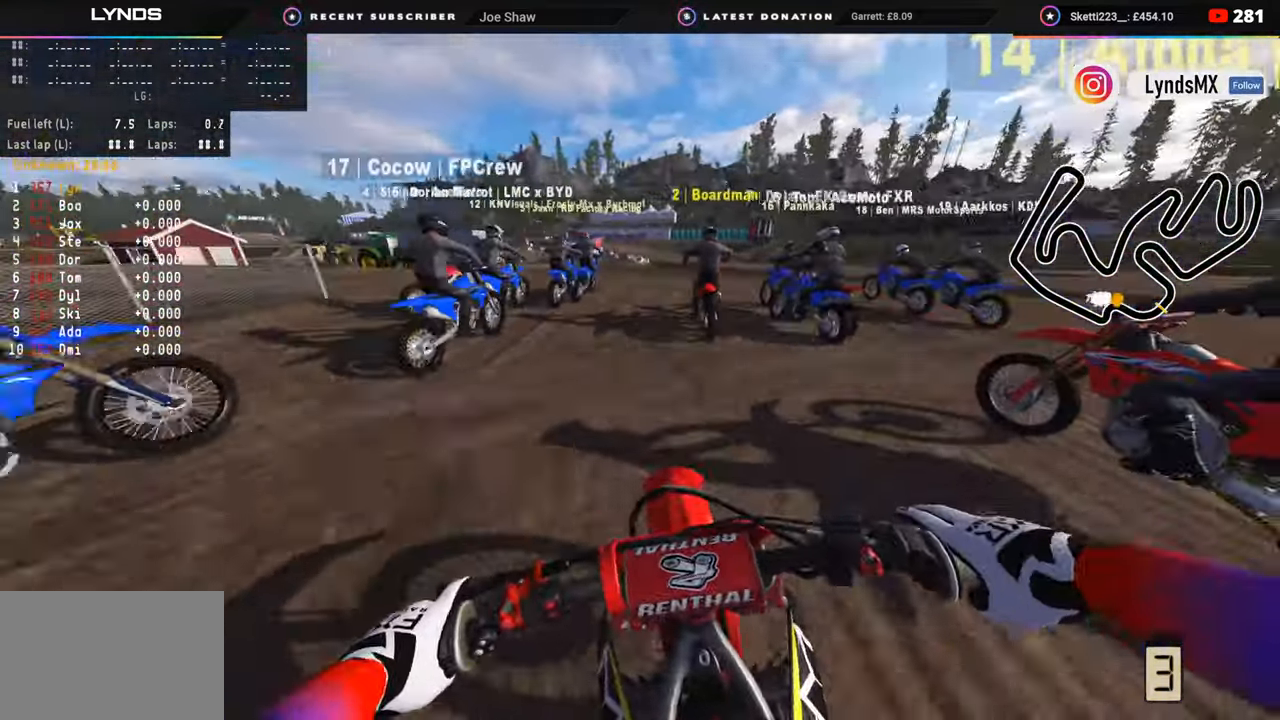
Gameplay with a controller (PlayStation layout); each line is a JSON object with the inputs held at the frame after it. "events" lists button and stick changes between this image and that frame as [ms after this image, input, new state], when the widget could be followed in between.
{"buttons": ["R2", "R3"], "left_stick": "center", "right_stick": "left", "events": [[150, "R2", "up"], [167, "right_stick", "down"], [267, "R2", "down"], [267, "right_stick", "left"], [350, "R2", "up"], [367, "left_stick", "up-right"], [450, "left_stick", "center"], [500, "R2", "down"]]}
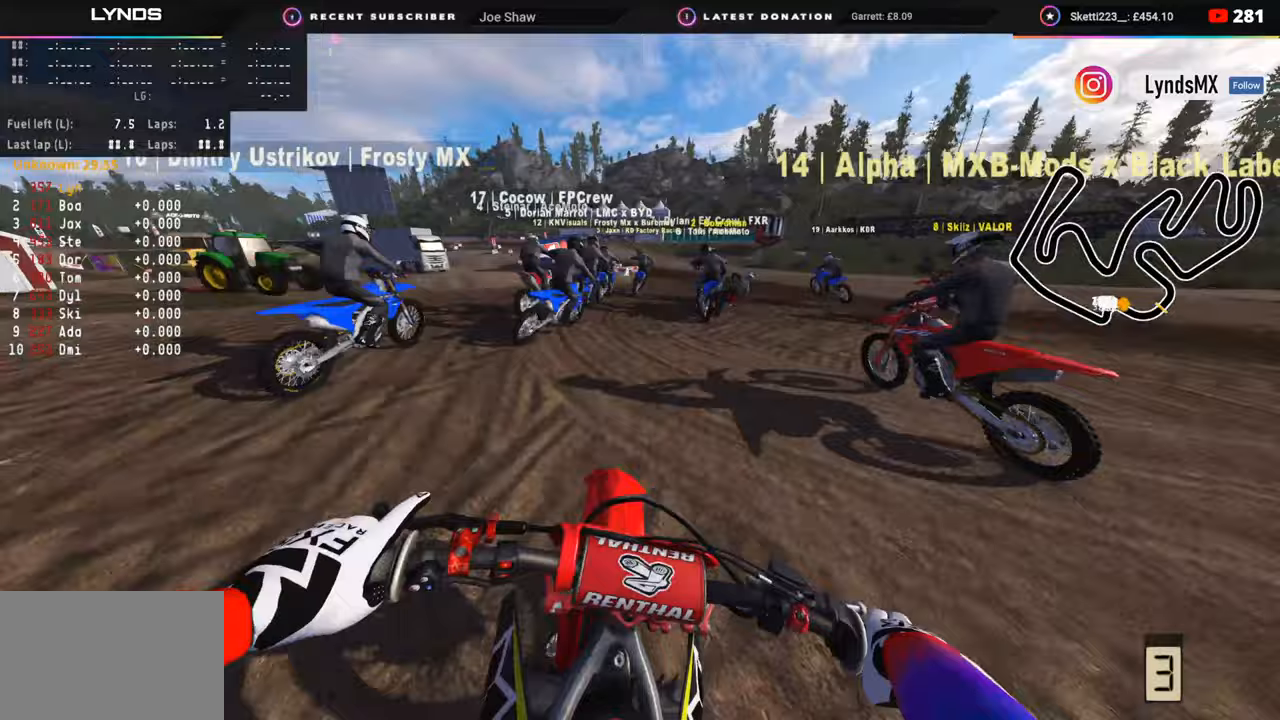
{"buttons": ["R3"], "left_stick": "center", "right_stick": "down-left", "events": [[200, "R2", "up"], [283, "R2", "down"], [400, "right_stick", "down-left"], [483, "R2", "up"]]}
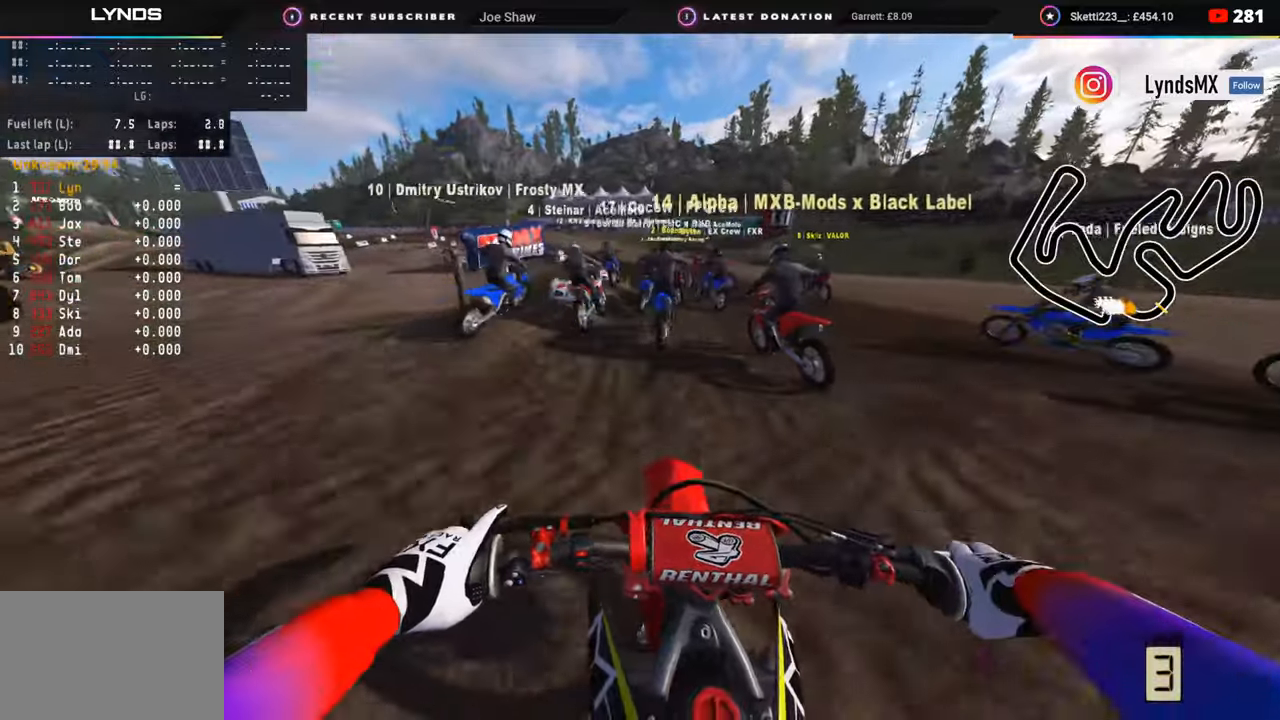
{"buttons": [], "left_stick": "down-left", "right_stick": "down-left", "events": [[67, "R3", "up"], [67, "left_stick", "down-left"], [200, "R2", "down"], [333, "R2", "up"]]}
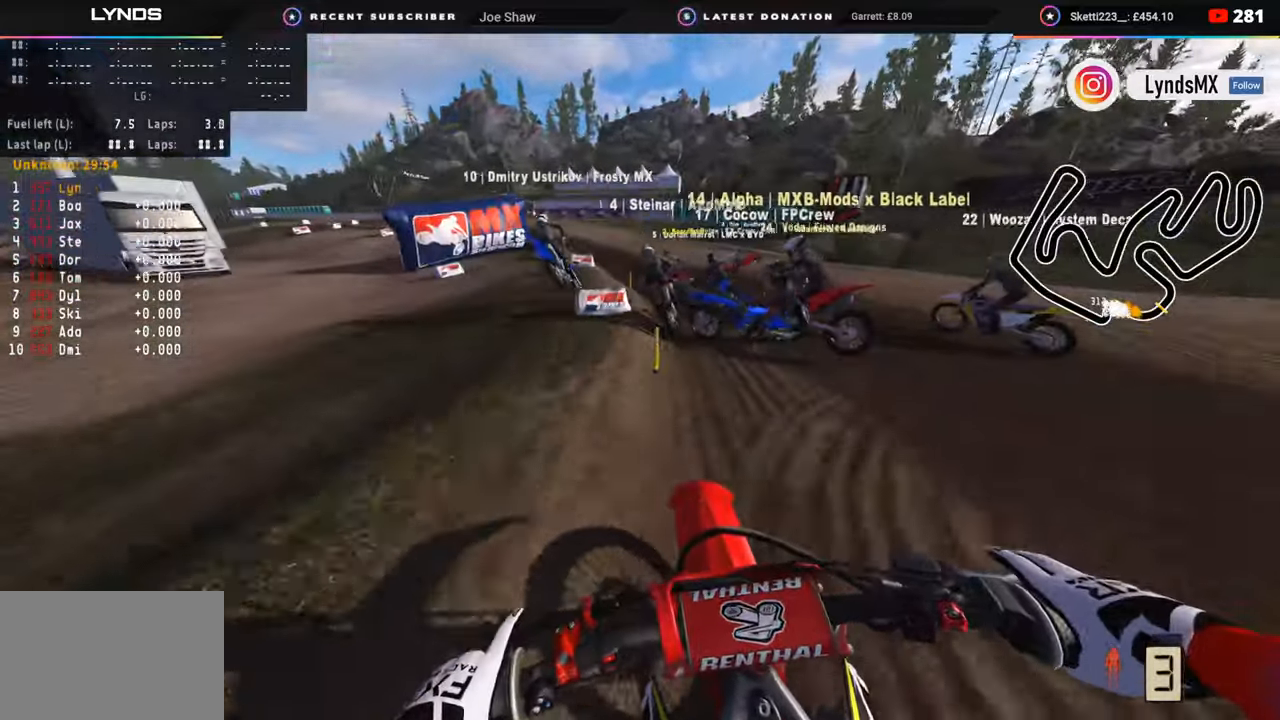
{"buttons": ["R2"], "left_stick": "down-left", "right_stick": "down-left", "events": [[17, "R3", "down"], [433, "R2", "down"], [433, "R3", "up"]]}
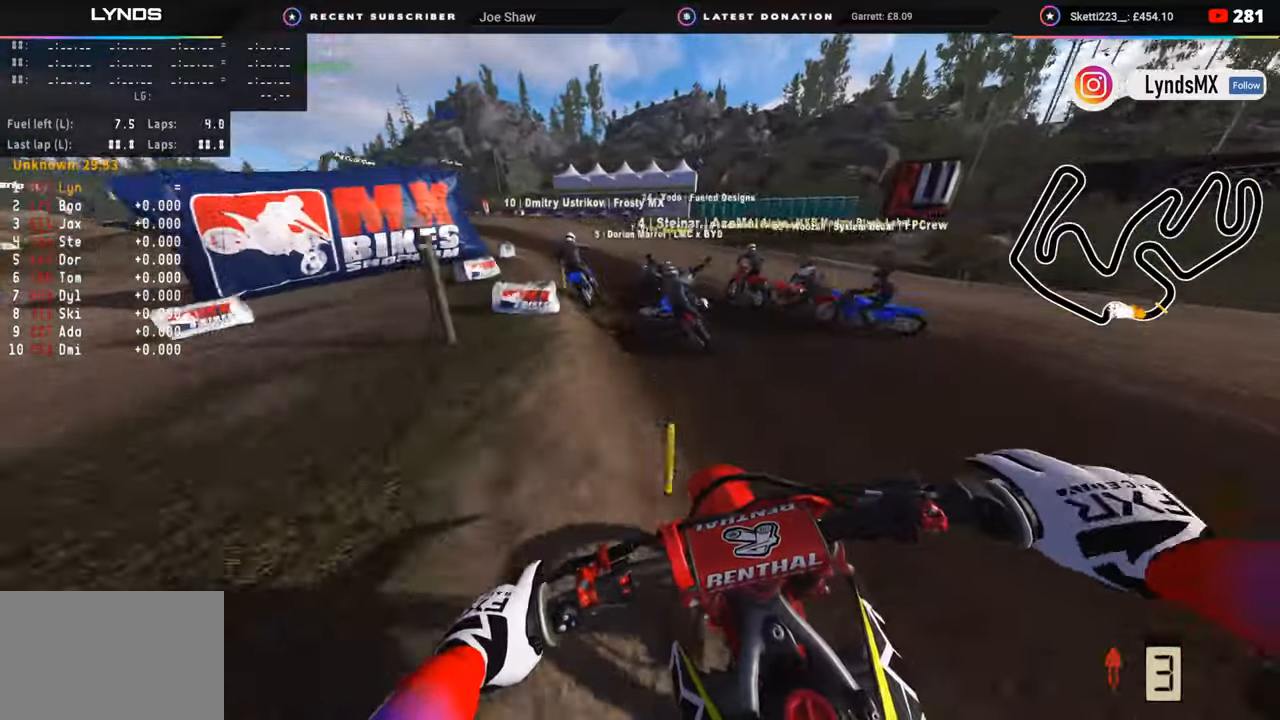
{"buttons": ["R2", "R3"], "left_stick": "down-left", "right_stick": "center", "events": [[67, "R2", "up"], [200, "right_stick", "center"], [250, "R2", "down"], [250, "R3", "down"]]}
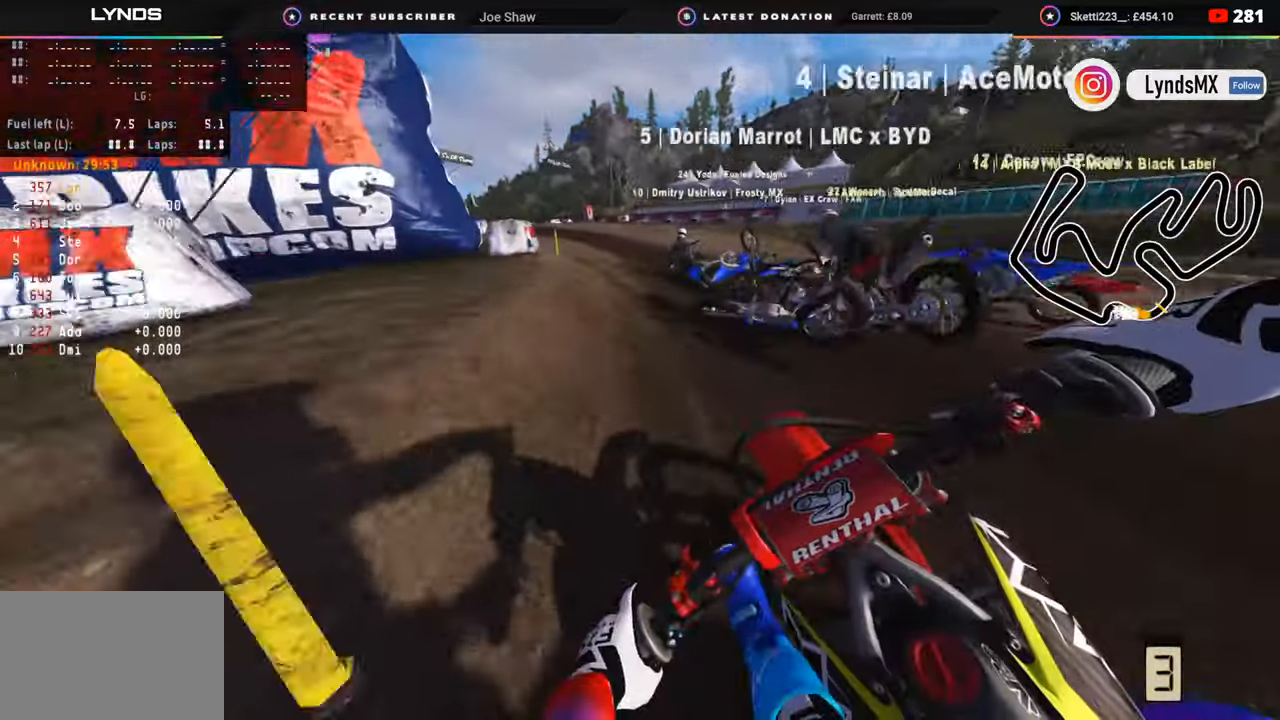
{"buttons": ["R3"], "left_stick": "down-left", "right_stick": "center", "events": [[167, "R2", "up"], [267, "R2", "down"], [500, "R2", "up"]]}
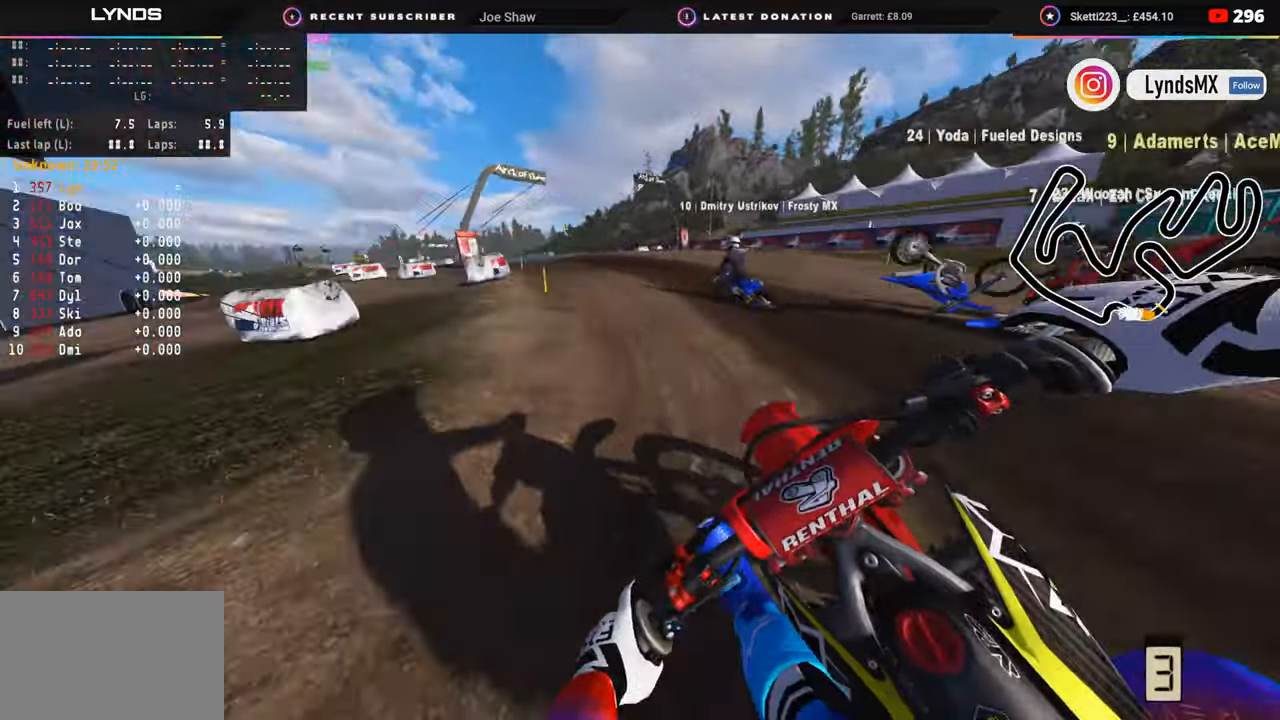
{"buttons": ["R2", "R3"], "left_stick": "down-left", "right_stick": "center", "events": [[83, "R2", "down"]]}
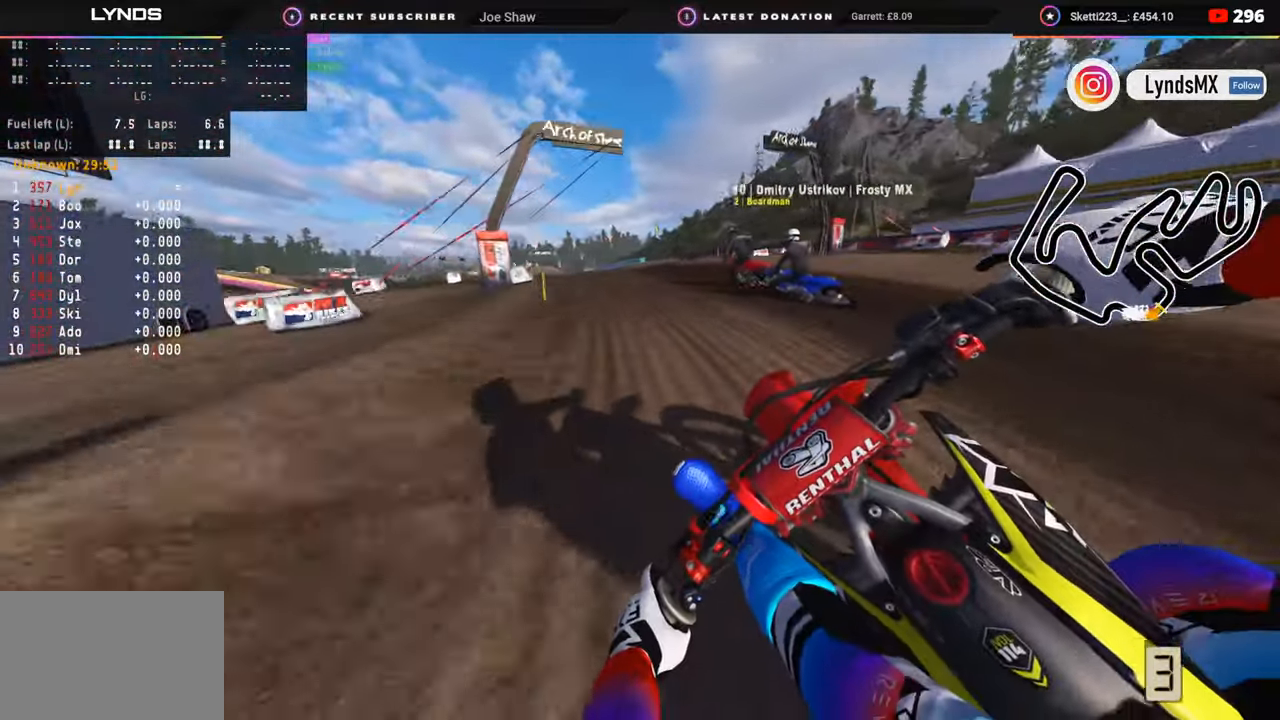
{"buttons": ["R2", "R3"], "left_stick": "down-left", "right_stick": "down", "events": [[483, "right_stick", "down"]]}
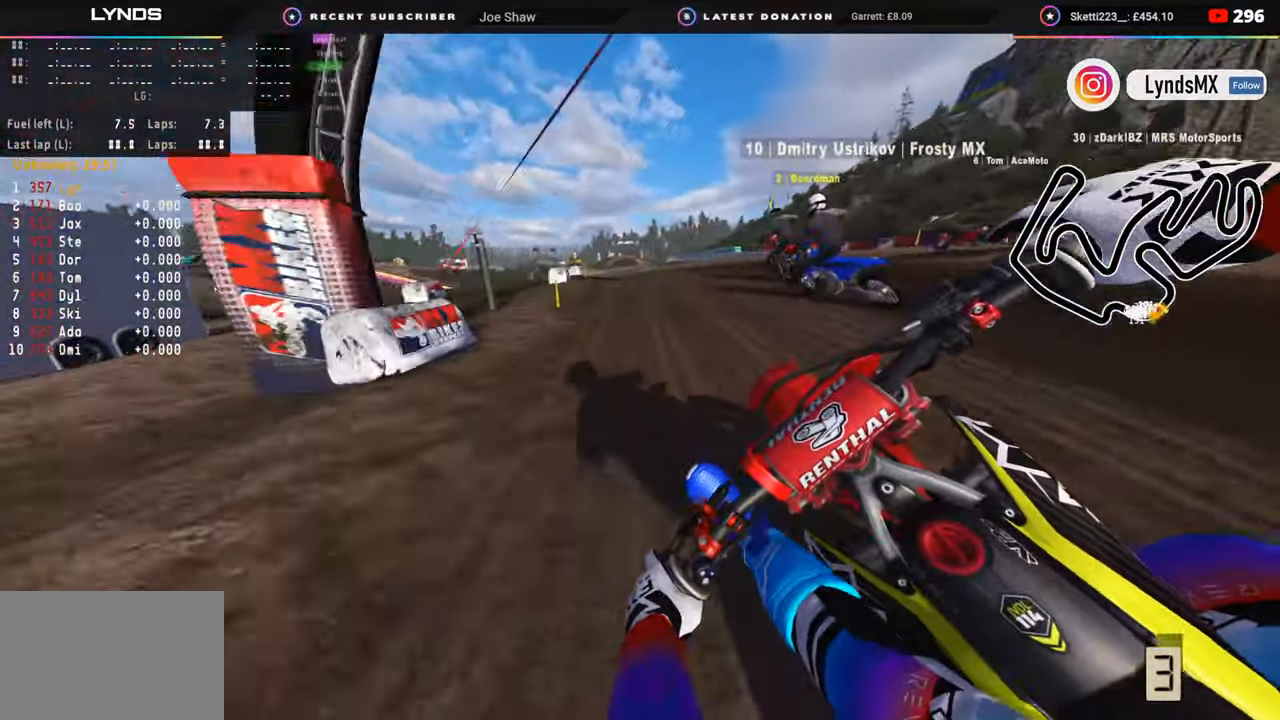
{"buttons": ["L2", "R3"], "left_stick": "down-left", "right_stick": "down-left", "events": [[100, "R2", "up"], [250, "L2", "down"], [250, "right_stick", "down-left"]]}
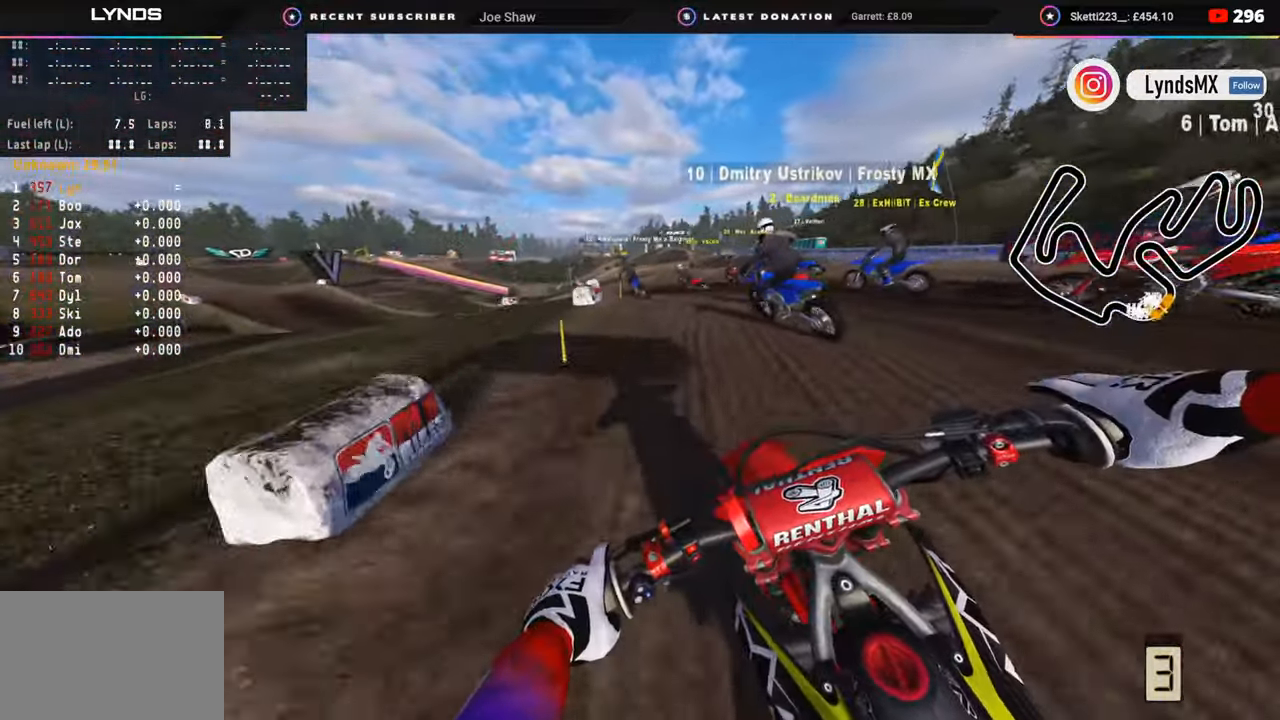
{"buttons": ["L2", "R3"], "left_stick": "down-left", "right_stick": "down-left", "events": [[33, "L2", "up"], [200, "SQUARE", "down"], [317, "L2", "down"], [317, "SQUARE", "up"]]}
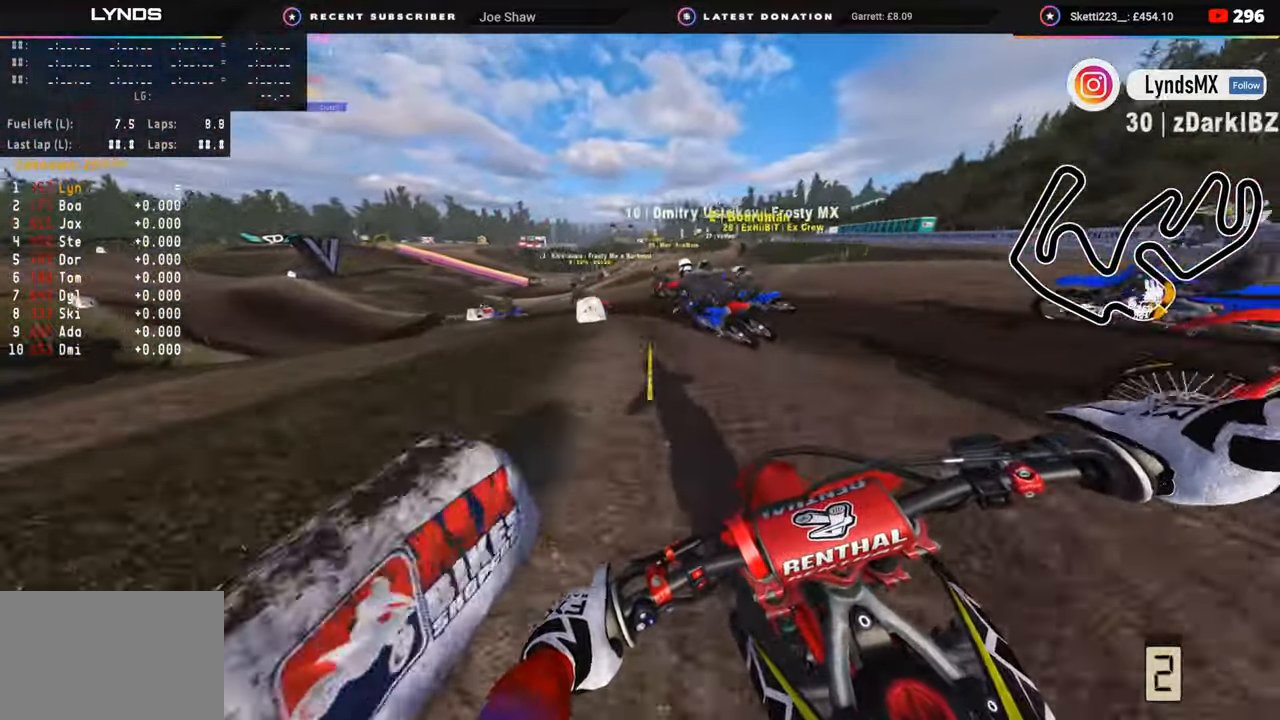
{"buttons": ["L2", "R3"], "left_stick": "down-left", "right_stick": "down-left", "events": []}
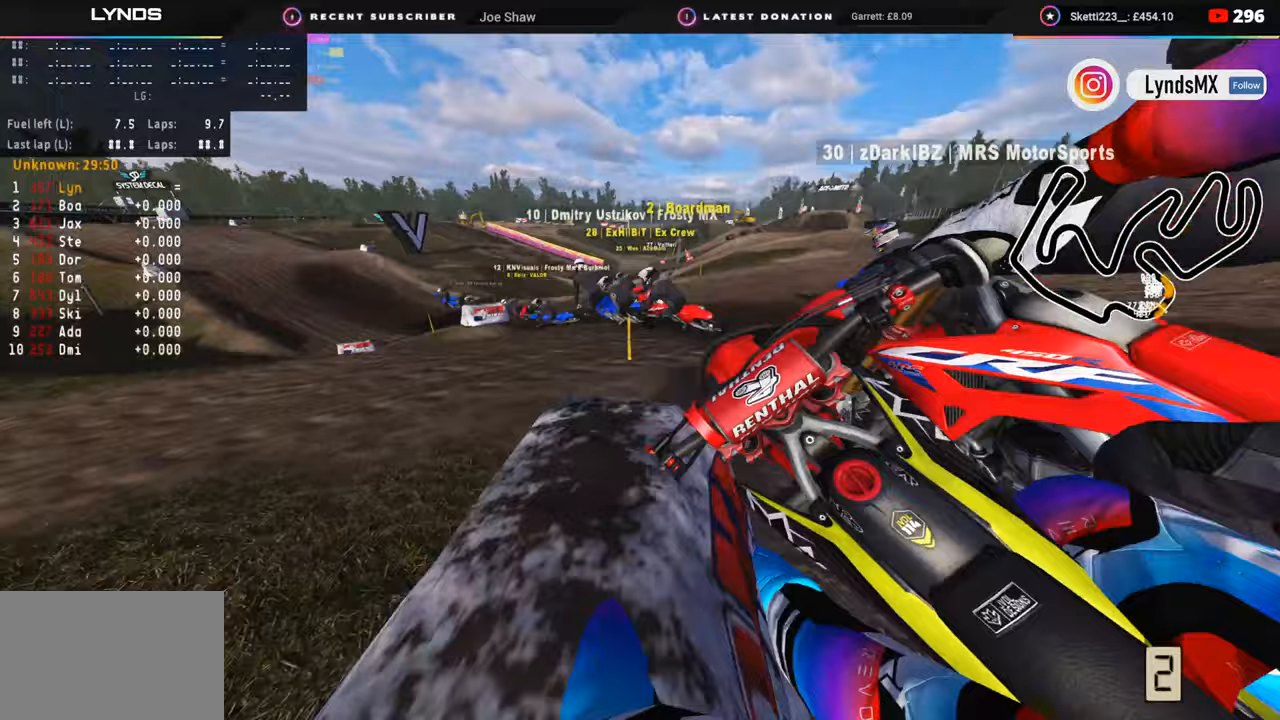
{"buttons": ["R2"], "left_stick": "down-left", "right_stick": "center", "events": [[17, "right_stick", "down"], [50, "L2", "up"], [100, "R3", "up"], [250, "right_stick", "center"], [500, "R2", "down"]]}
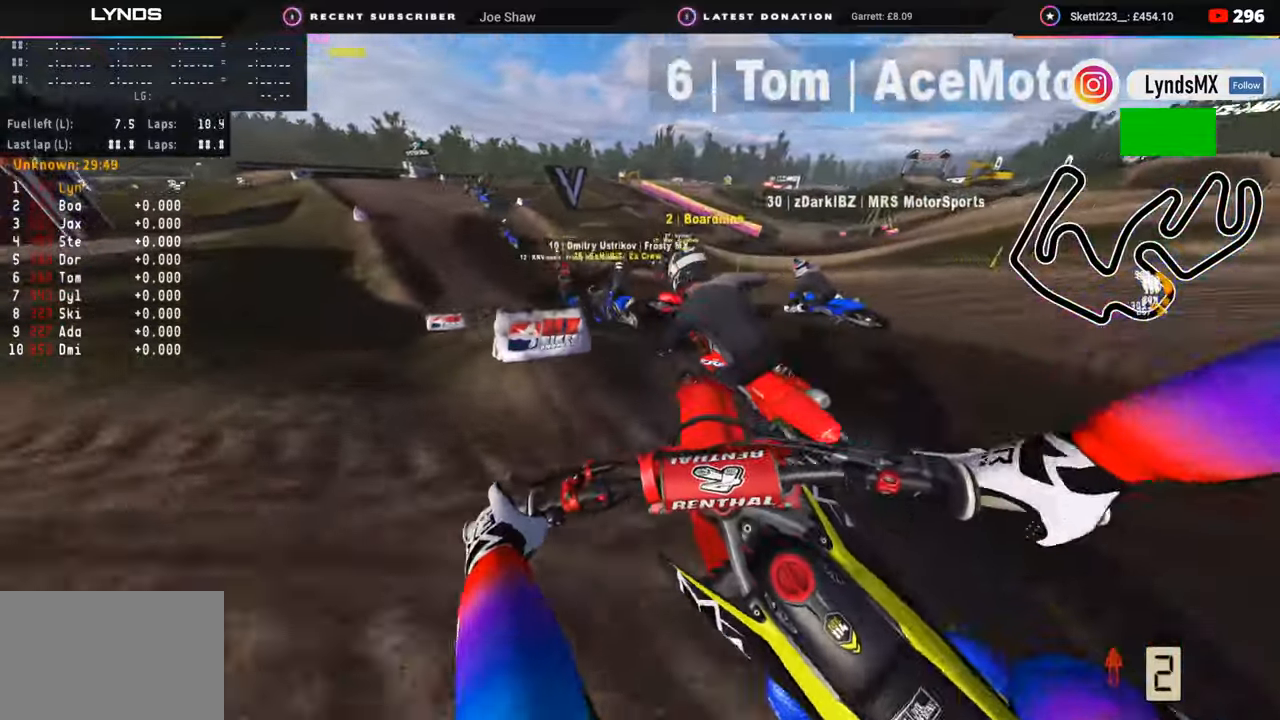
{"buttons": ["R3"], "left_stick": "down-left", "right_stick": "center", "events": [[50, "left_stick", "down"], [167, "left_stick", "center"], [183, "R2", "up"], [283, "R2", "down"], [367, "left_stick", "down-left"], [467, "R2", "up"], [467, "R3", "down"]]}
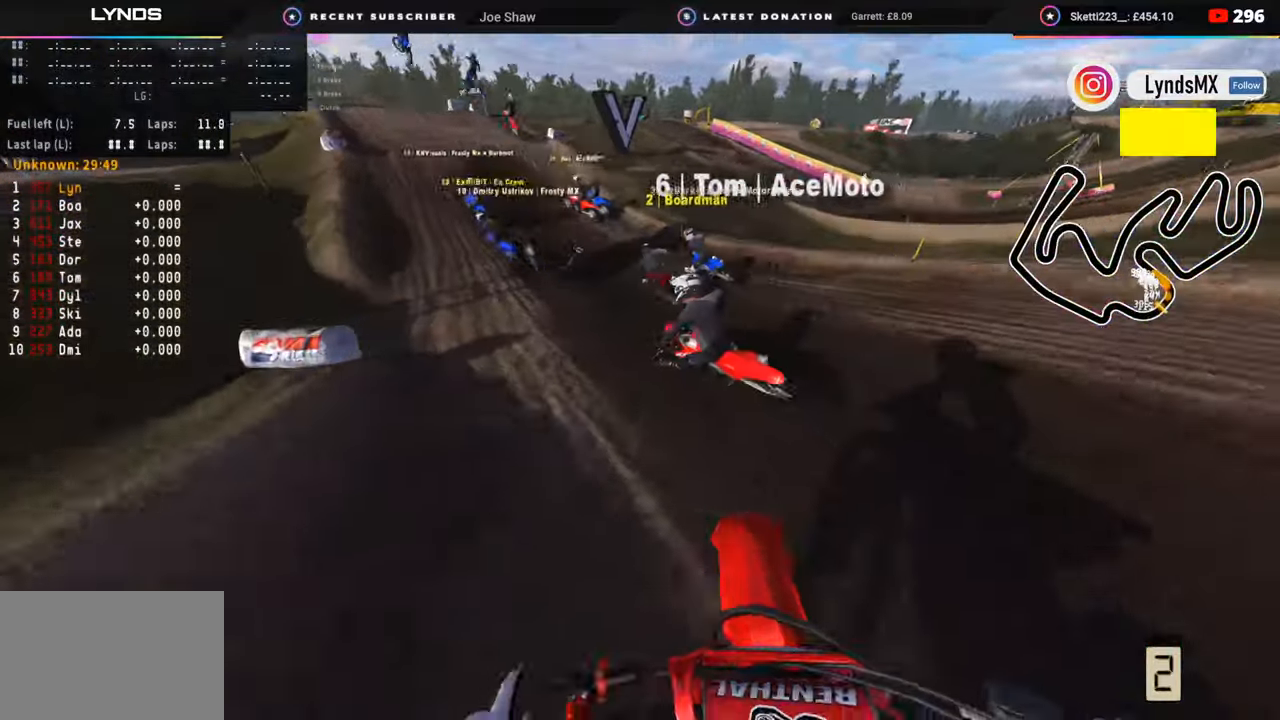
{"buttons": ["R2", "R3"], "left_stick": "down-left", "right_stick": "center", "events": [[100, "R2", "down"]]}
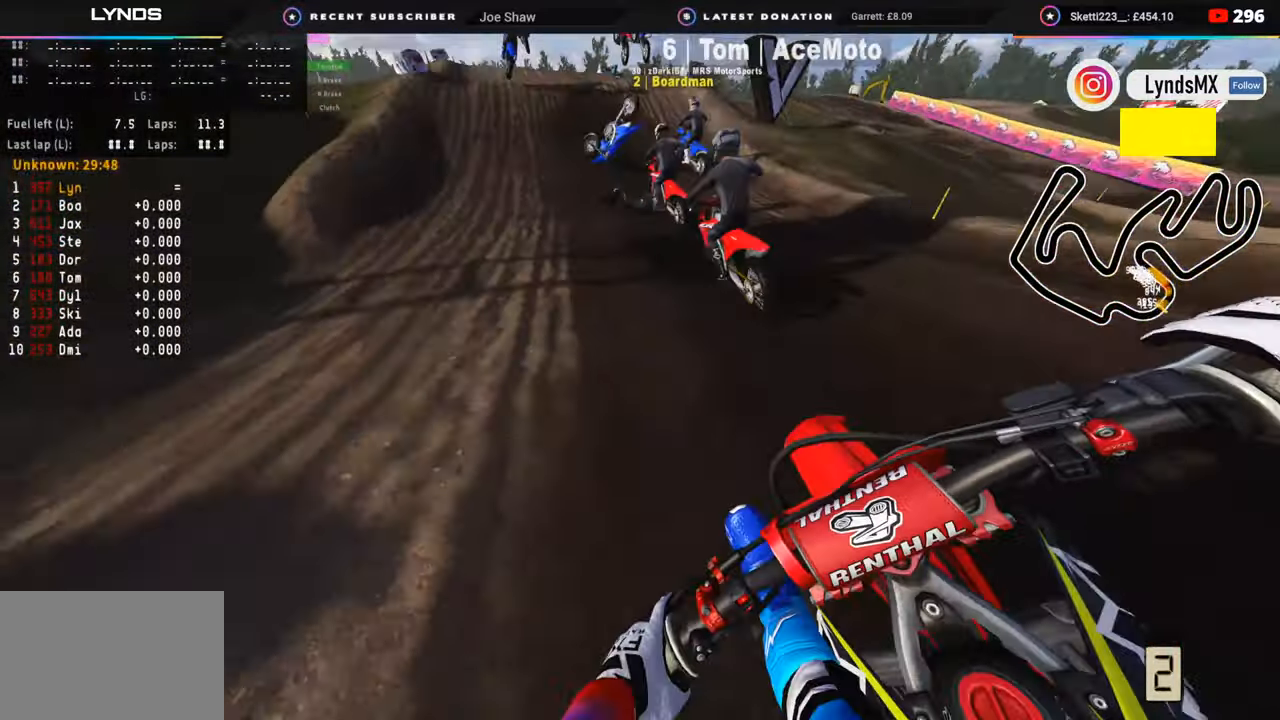
{"buttons": ["R2"], "left_stick": "up-right", "right_stick": "center", "events": [[200, "R3", "up"], [283, "left_stick", "center"], [383, "left_stick", "up-right"]]}
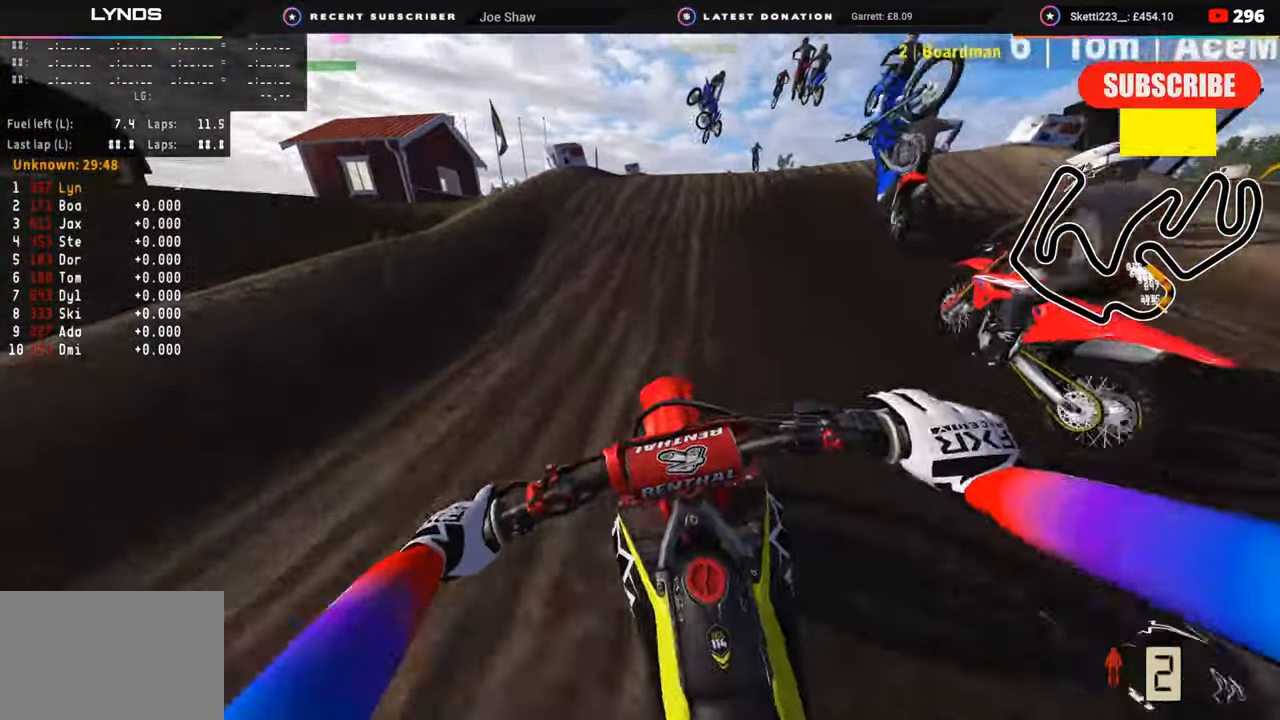
{"buttons": ["R2"], "left_stick": "up-right", "right_stick": "down", "events": [[267, "right_stick", "up"], [350, "R2", "up"], [350, "right_stick", "center"], [400, "right_stick", "down"], [483, "R2", "down"]]}
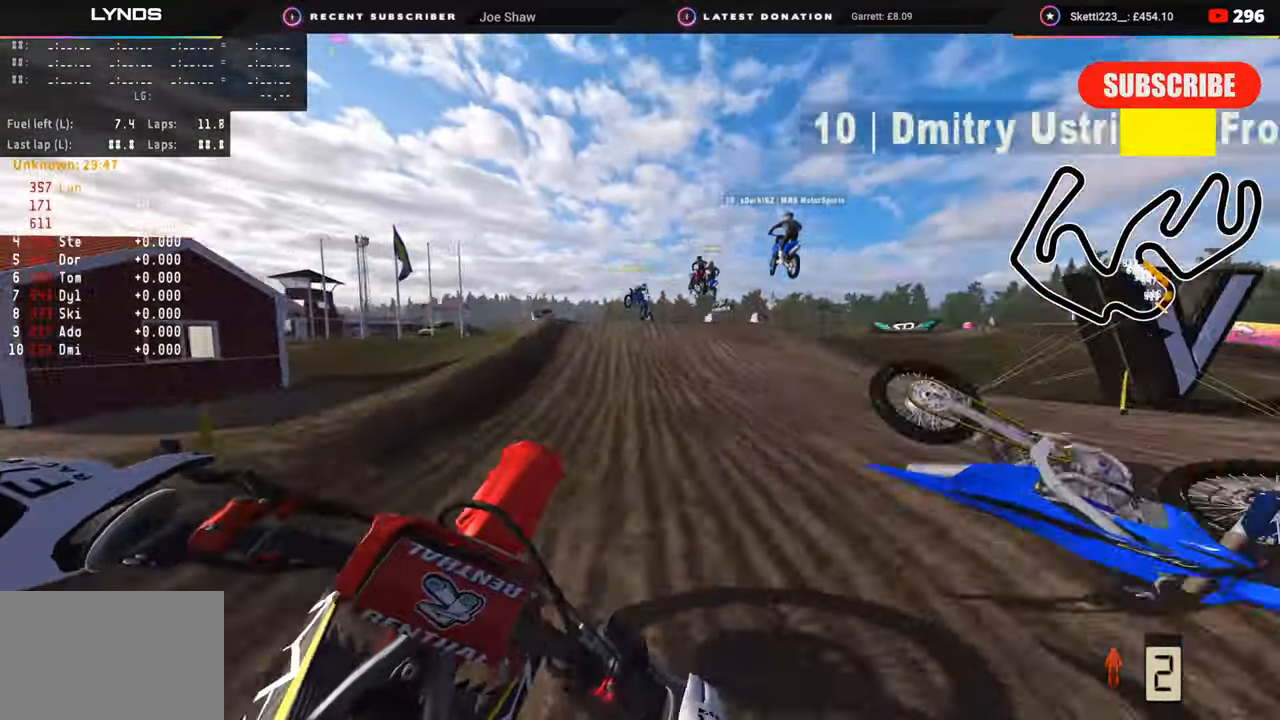
{"buttons": ["R2"], "left_stick": "up-left", "right_stick": "right", "events": [[17, "left_stick", "up"], [117, "R2", "up"], [133, "left_stick", "up-left"], [200, "R2", "down"], [283, "right_stick", "center"], [333, "TRIANGLE", "down"], [433, "TRIANGLE", "up"], [500, "right_stick", "right"]]}
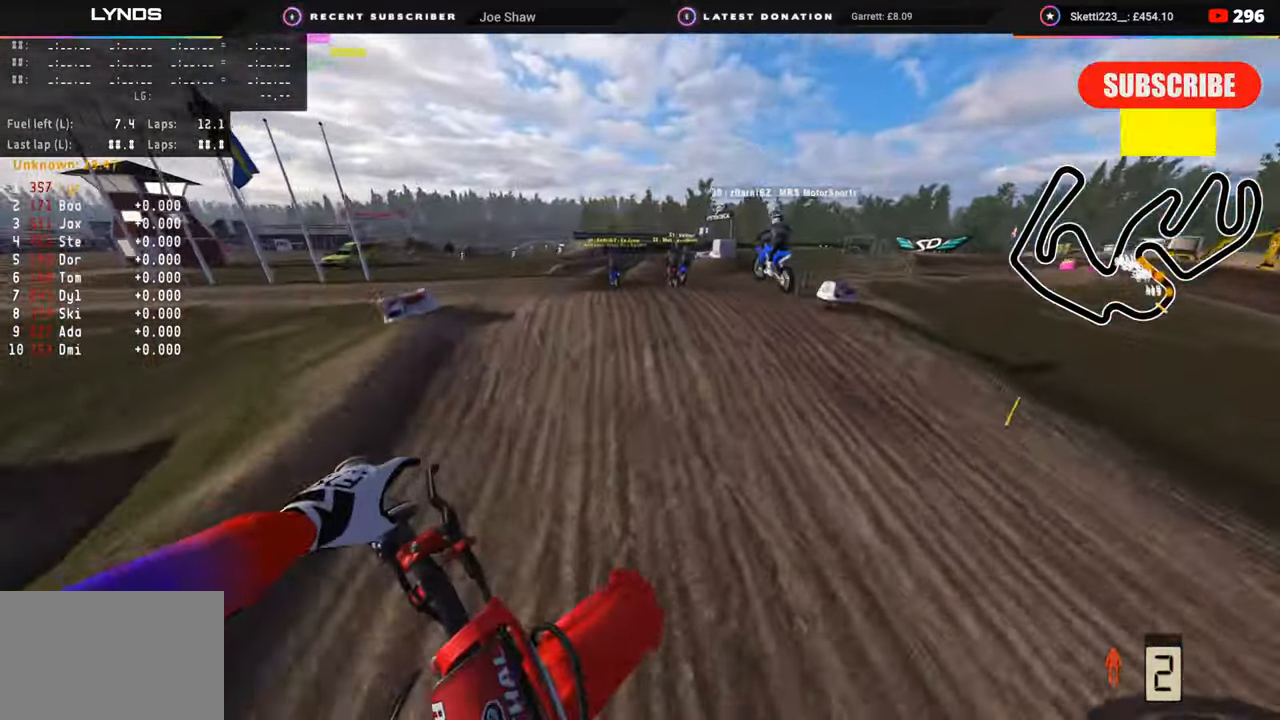
{"buttons": ["R3"], "left_stick": "center", "right_stick": "down", "events": [[67, "right_stick", "up-right"], [183, "left_stick", "up"], [250, "R3", "down"], [283, "R2", "up"], [317, "right_stick", "center"], [333, "left_stick", "center"], [467, "right_stick", "down"]]}
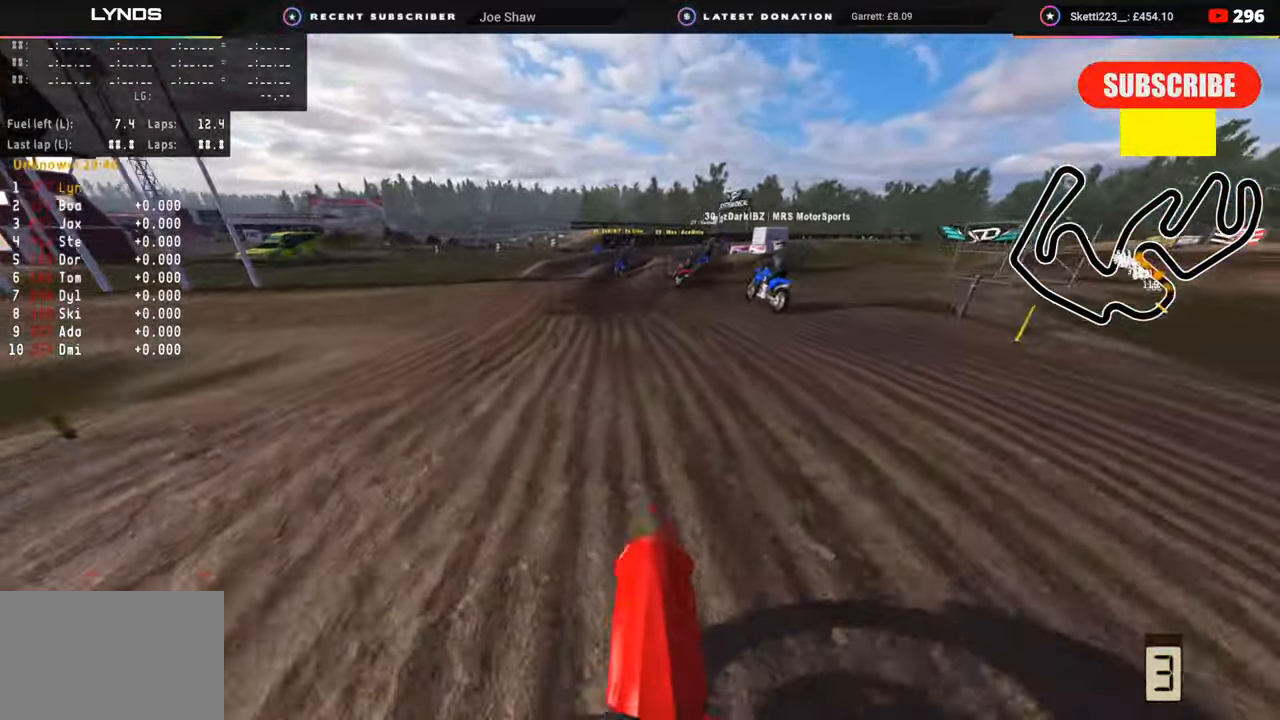
{"buttons": ["R2", "R3"], "left_stick": "center", "right_stick": "up", "events": [[83, "R3", "up"], [133, "SQUARE", "down"], [250, "SQUARE", "up"], [283, "right_stick", "center"], [350, "R2", "down"], [367, "left_stick", "left"], [433, "right_stick", "up"], [467, "R3", "down"], [467, "left_stick", "center"]]}
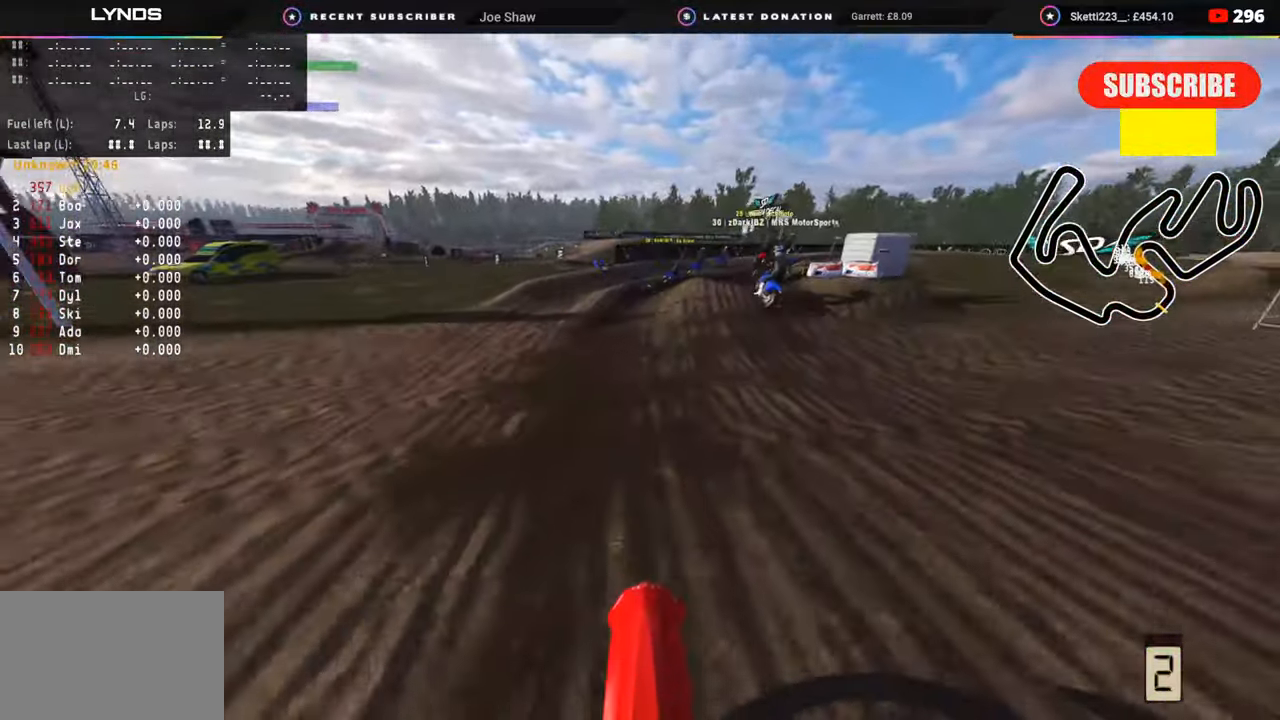
{"buttons": [], "left_stick": "up-right", "right_stick": "down", "events": [[167, "right_stick", "up-right"], [283, "left_stick", "up-right"], [317, "right_stick", "center"], [417, "R2", "up"], [433, "R3", "up"], [433, "right_stick", "down"]]}
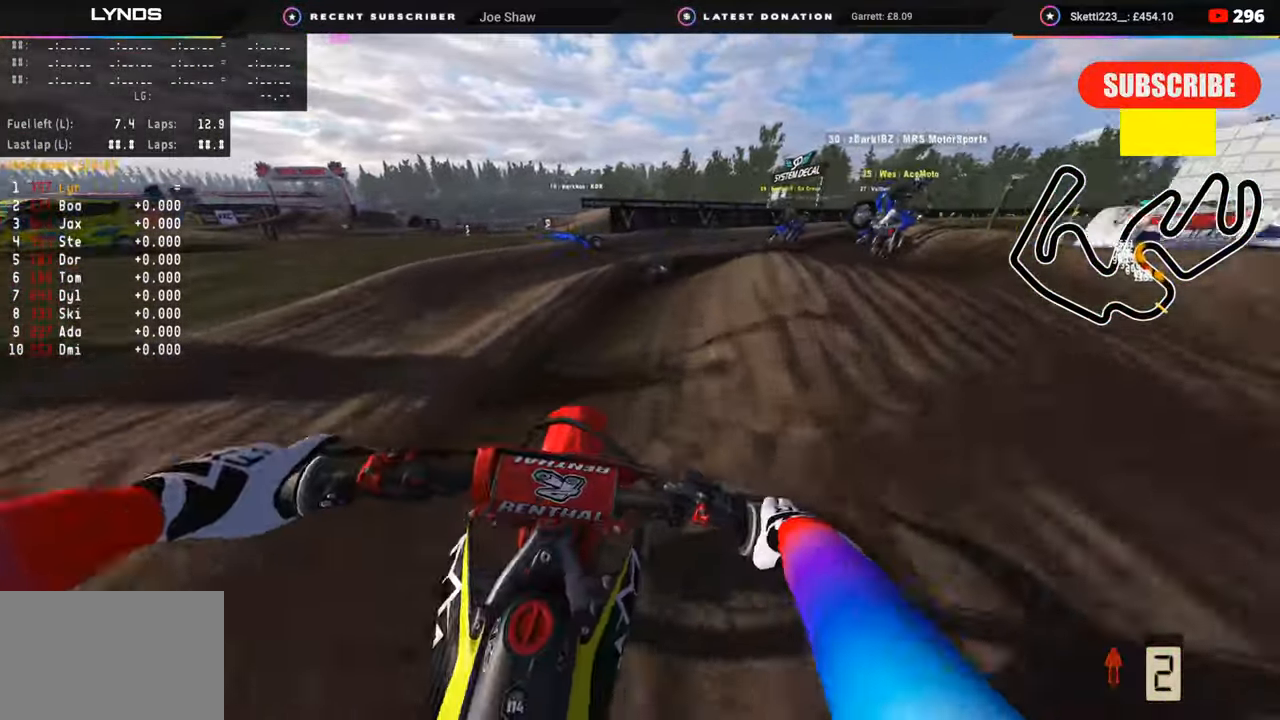
{"buttons": ["R2", "R3"], "left_stick": "up-right", "right_stick": "center", "events": [[167, "R2", "down"], [283, "R2", "up"], [417, "right_stick", "center"], [433, "R2", "down"], [467, "R3", "down"]]}
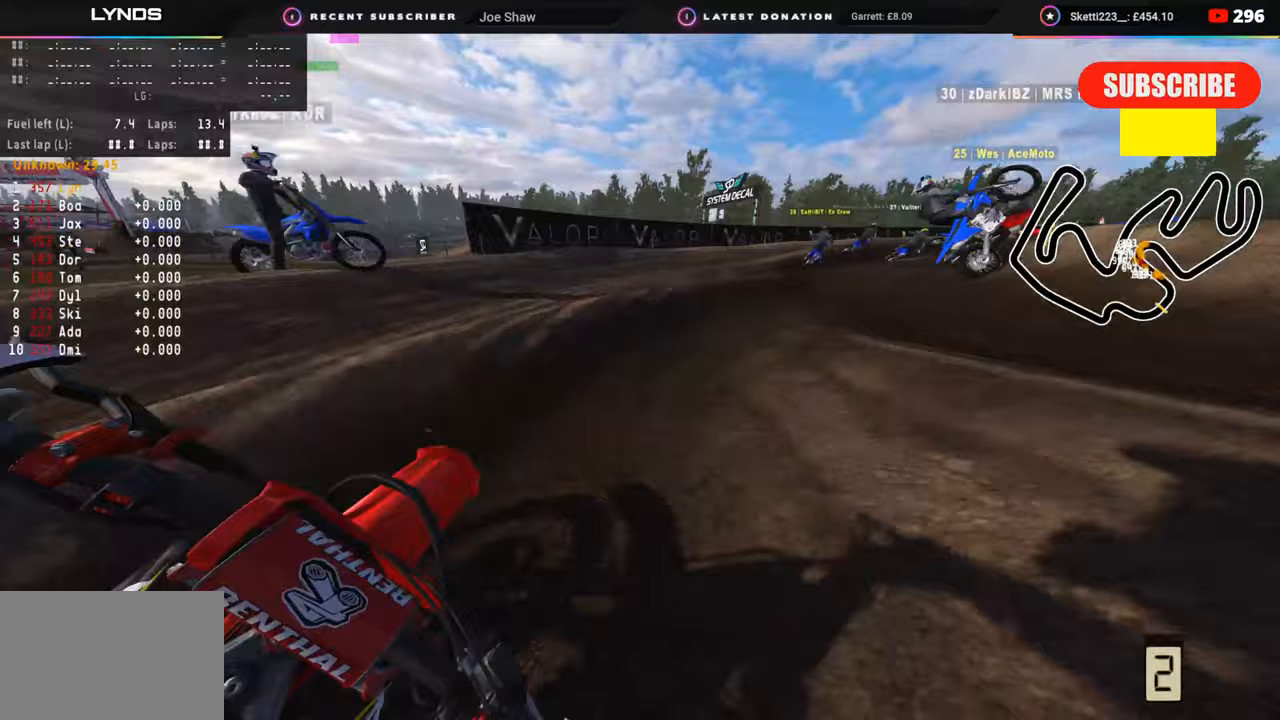
{"buttons": ["R2", "R3"], "left_stick": "up", "right_stick": "center", "events": [[100, "R2", "up"], [150, "right_stick", "up"], [250, "right_stick", "center"], [317, "R2", "down"], [483, "left_stick", "up"]]}
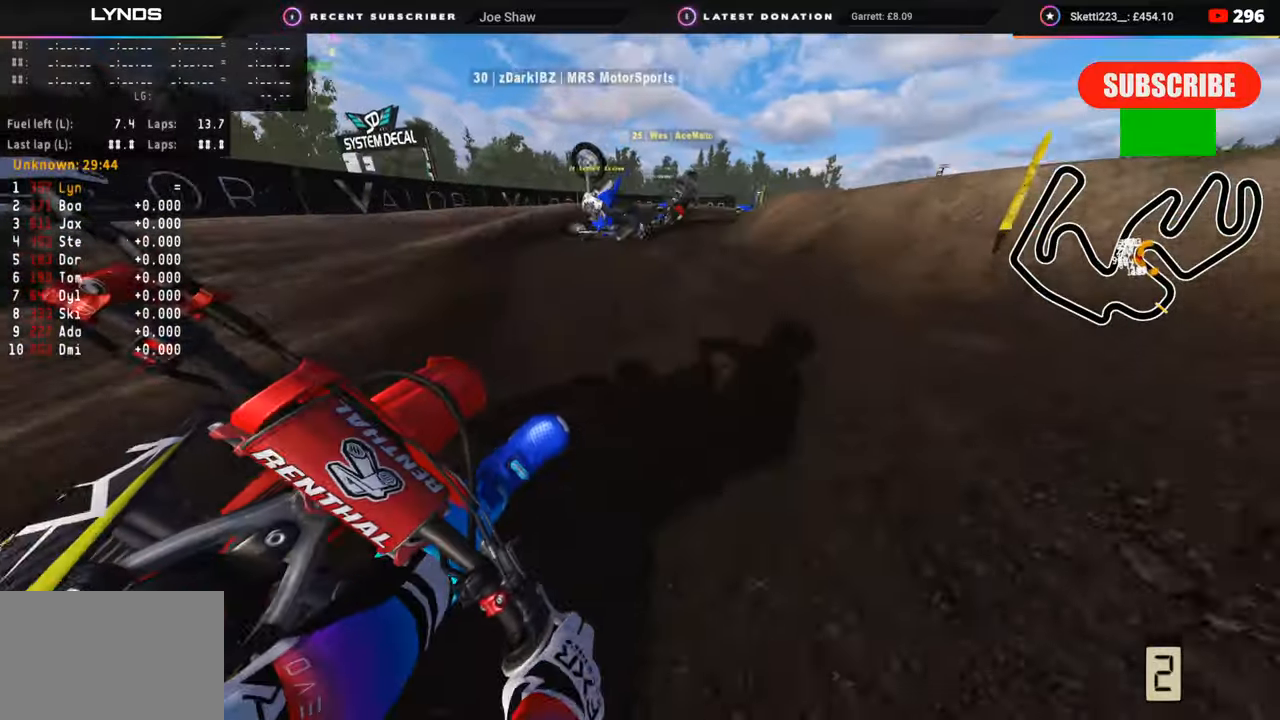
{"buttons": ["R3"], "left_stick": "up-right", "right_stick": "down-left", "events": [[133, "right_stick", "up"], [167, "R2", "up"], [167, "left_stick", "up-right"], [183, "right_stick", "center"], [300, "R2", "down"], [400, "R2", "up"], [450, "right_stick", "down-left"]]}
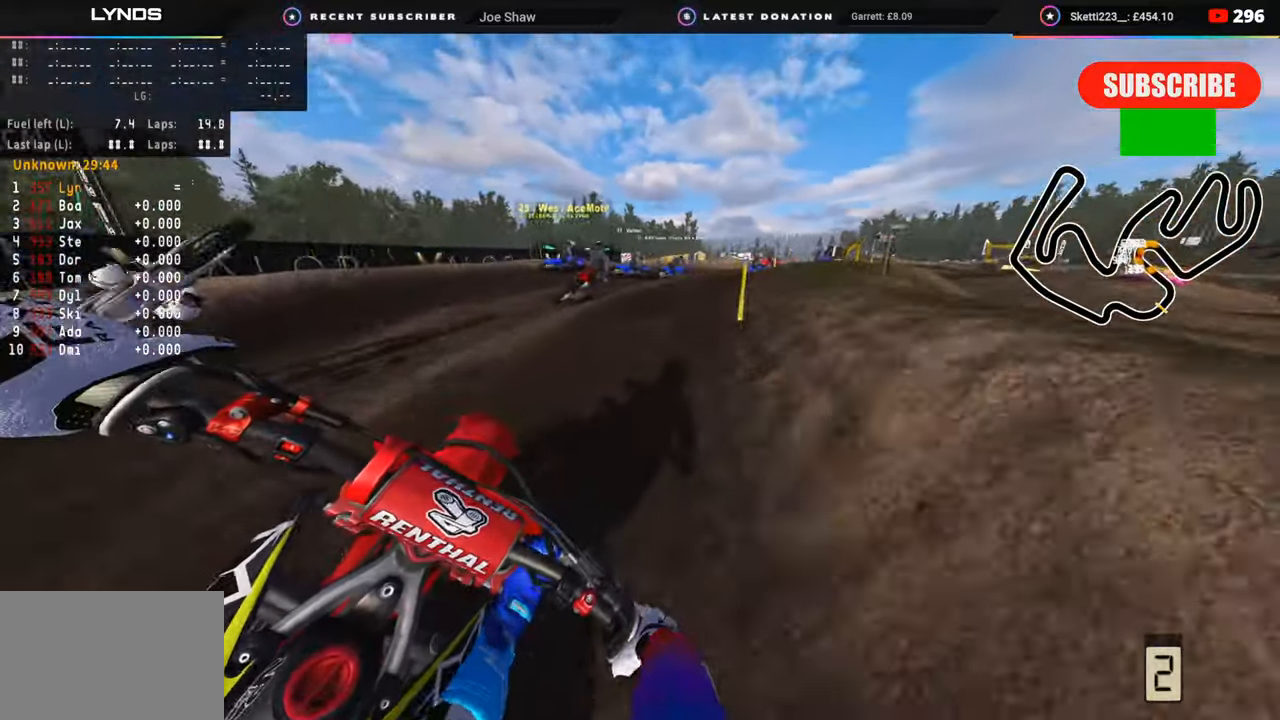
{"buttons": ["R3"], "left_stick": "up-right", "right_stick": "left", "events": [[67, "right_stick", "center"], [83, "R2", "down"], [233, "R2", "up"], [283, "R2", "down"], [433, "R2", "up"], [483, "right_stick", "left"]]}
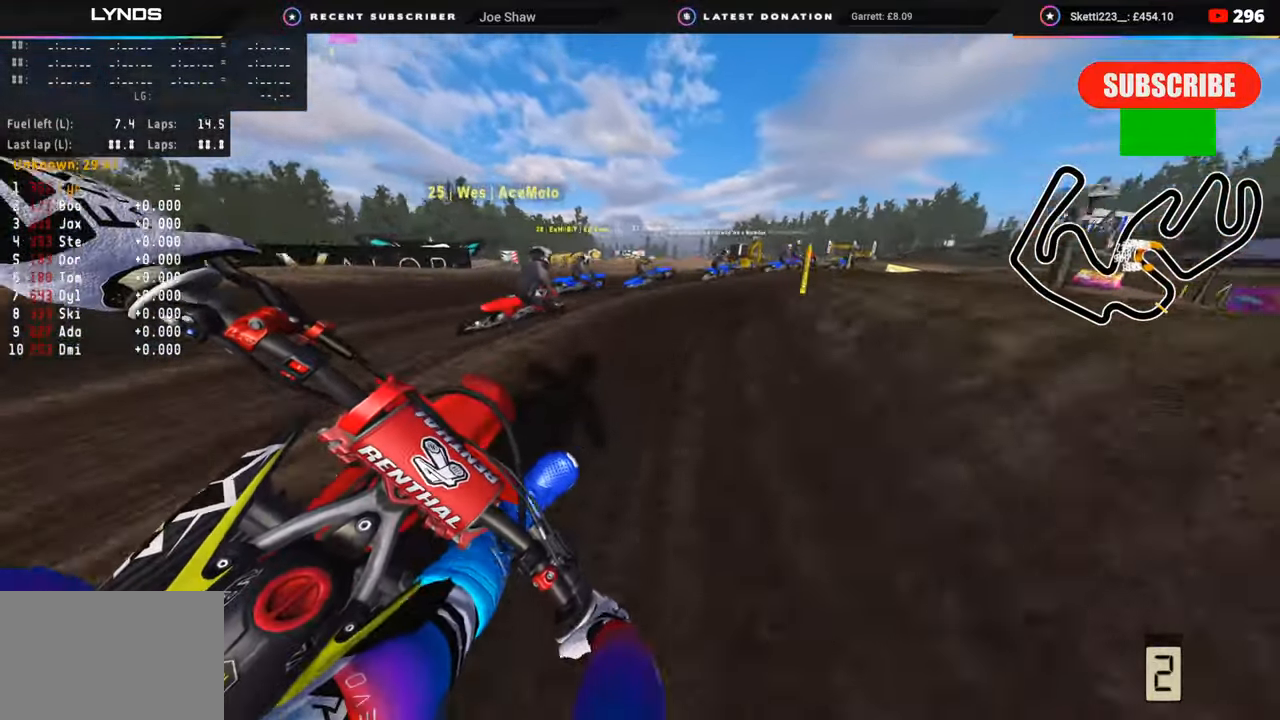
{"buttons": ["R2", "R3"], "left_stick": "up-right", "right_stick": "center", "events": [[33, "R2", "down"], [33, "right_stick", "center"], [83, "R2", "up"], [83, "right_stick", "left"], [183, "R2", "down"], [217, "right_stick", "up-left"], [450, "right_stick", "center"]]}
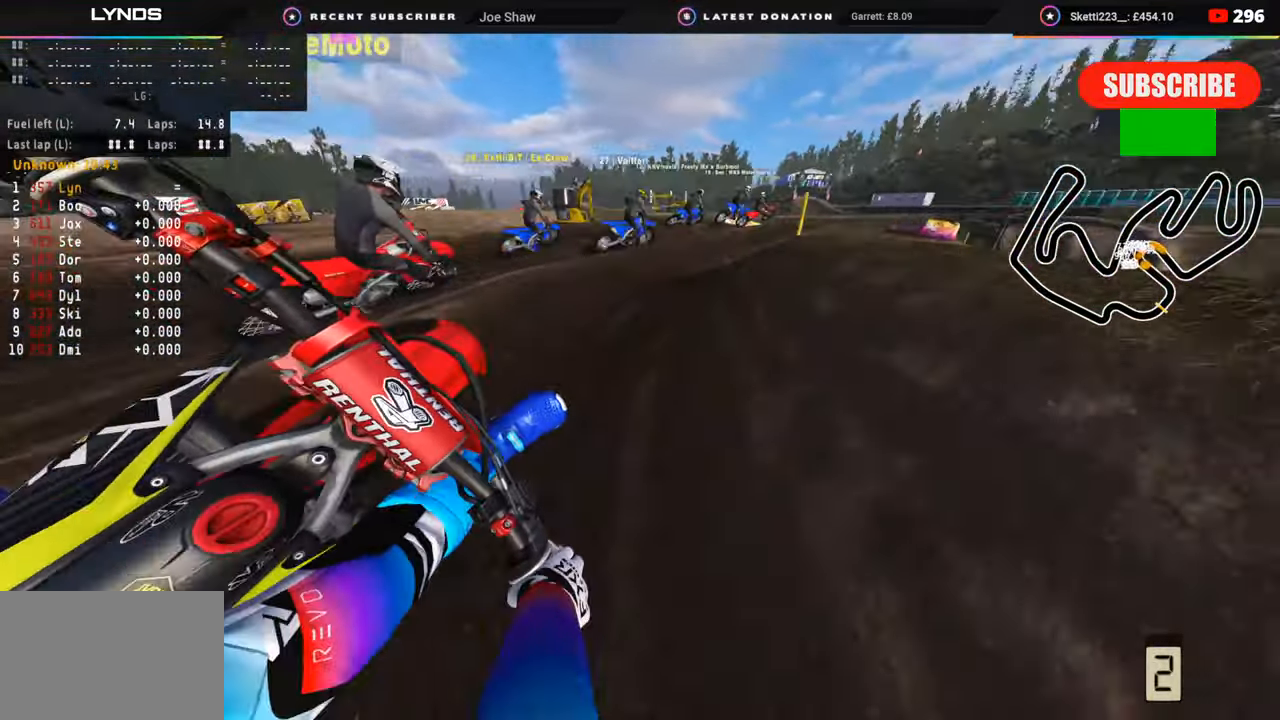
{"buttons": ["R2", "R3"], "left_stick": "up-right", "right_stick": "up-left", "events": [[117, "R2", "up"], [200, "R2", "down"], [317, "R2", "up"], [367, "R2", "down"], [500, "right_stick", "up-left"]]}
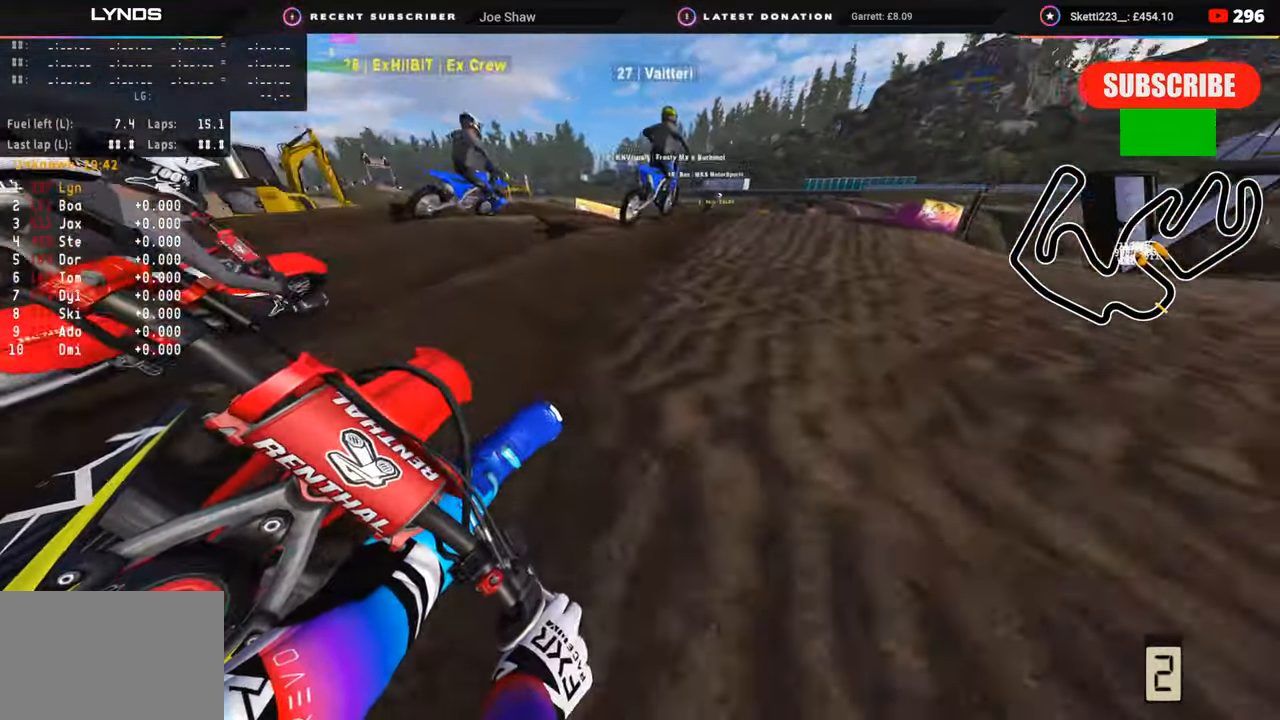
{"buttons": ["R3"], "left_stick": "up-right", "right_stick": "up", "events": [[200, "right_stick", "center"], [283, "right_stick", "up"], [317, "R2", "up"], [350, "R2", "down"], [467, "R2", "up"]]}
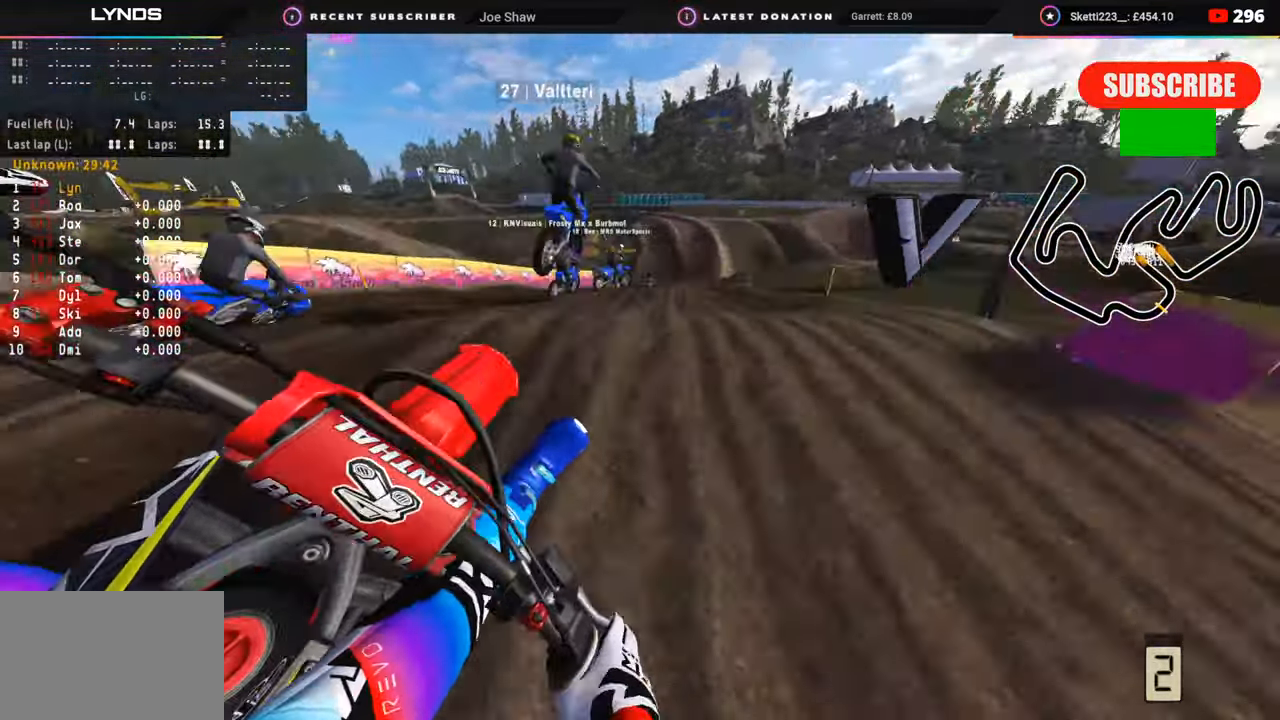
{"buttons": ["TRIANGLE", "R2"], "left_stick": "up-left", "right_stick": "left", "events": [[50, "R2", "down"], [67, "right_stick", "left"], [133, "right_stick", "down-left"], [167, "left_stick", "up"], [267, "R3", "up"], [283, "R2", "up"], [317, "left_stick", "up-left"], [367, "R2", "down"], [400, "TRIANGLE", "down"], [433, "right_stick", "left"]]}
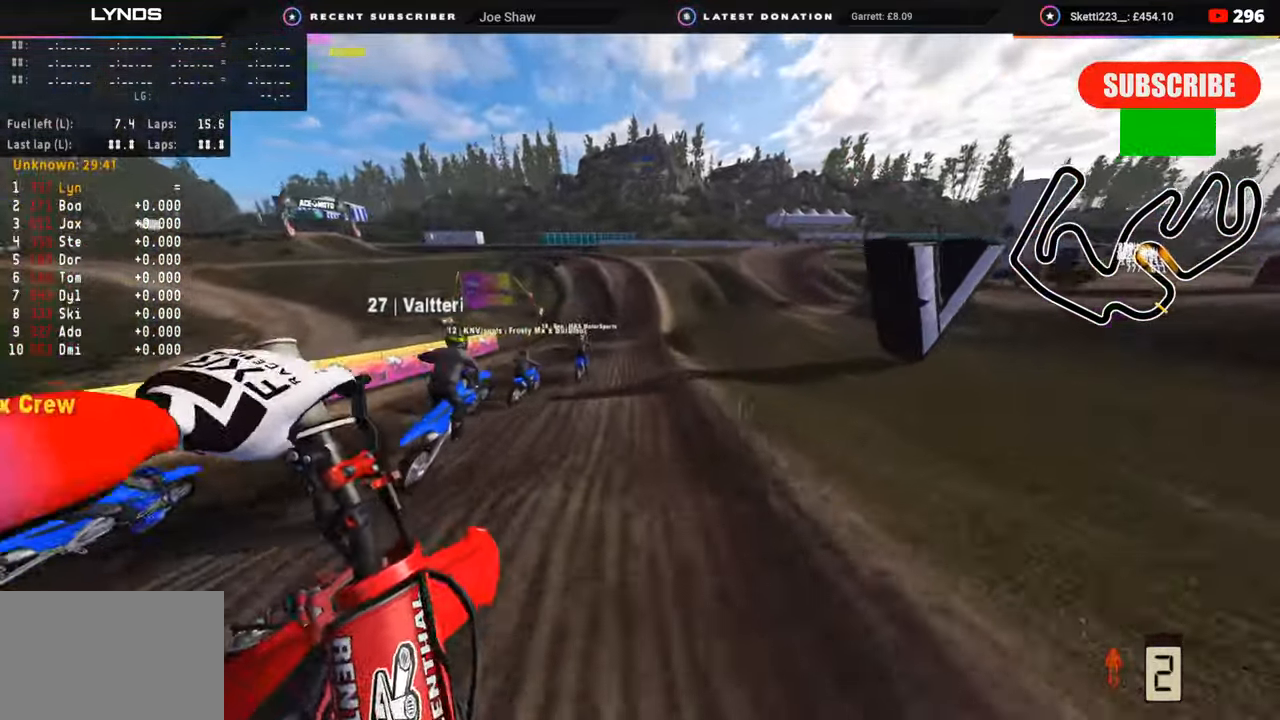
{"buttons": ["R2"], "left_stick": "up-left", "right_stick": "up", "events": [[17, "TRIANGLE", "up"], [83, "right_stick", "up"]]}
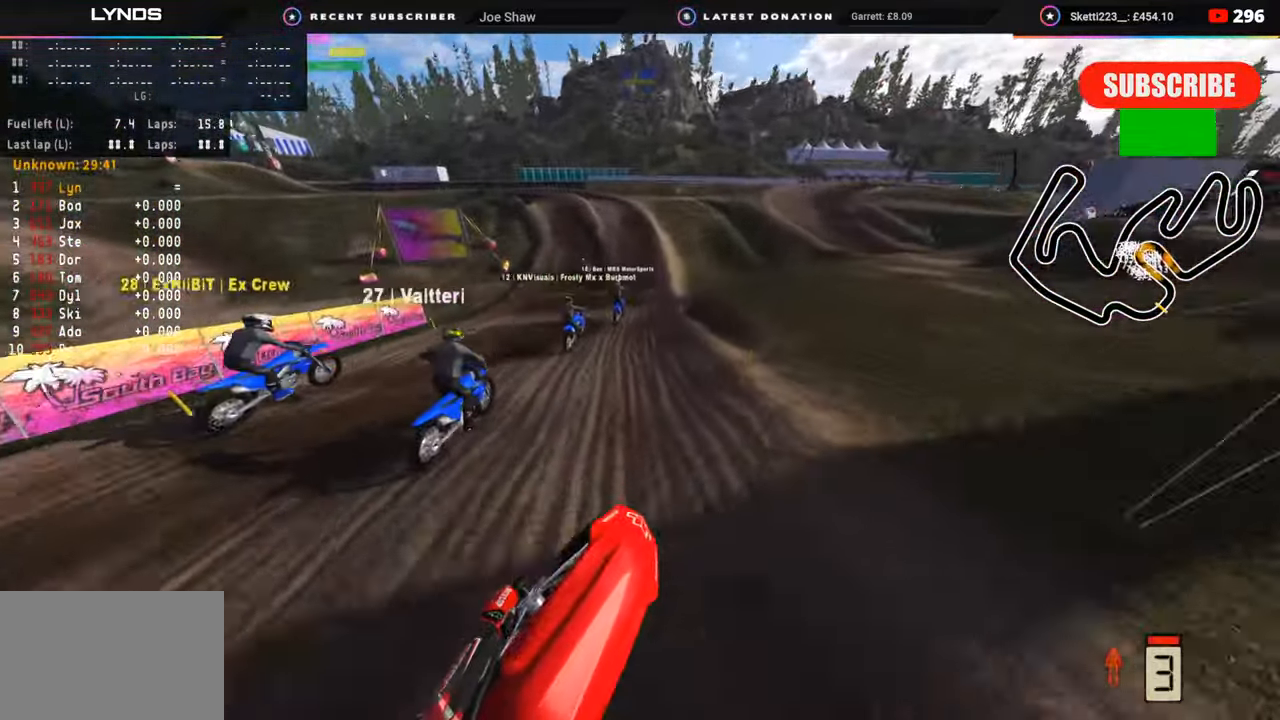
{"buttons": ["R2", "R3"], "left_stick": "center", "right_stick": "center", "events": [[100, "R3", "down"], [100, "left_stick", "center"], [200, "right_stick", "center"]]}
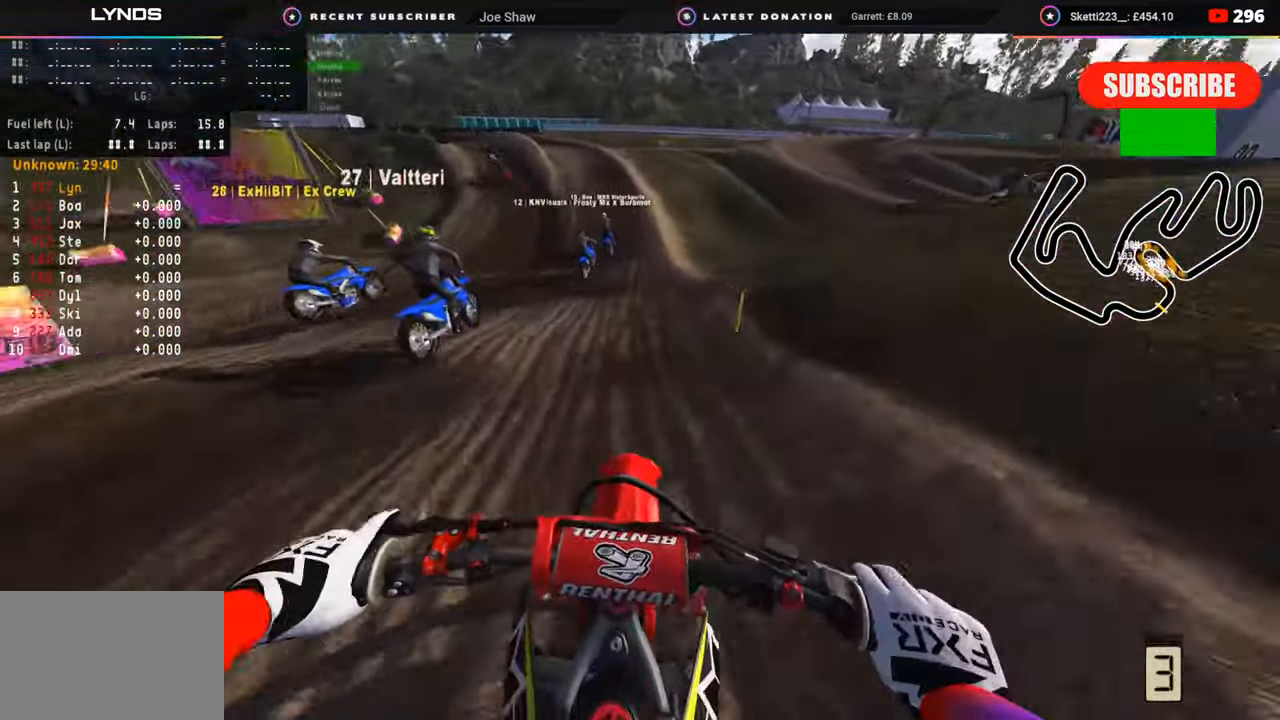
{"buttons": ["R2"], "left_stick": "down-left", "right_stick": "down", "events": [[100, "left_stick", "down-left"], [350, "R3", "up"], [350, "right_stick", "down"]]}